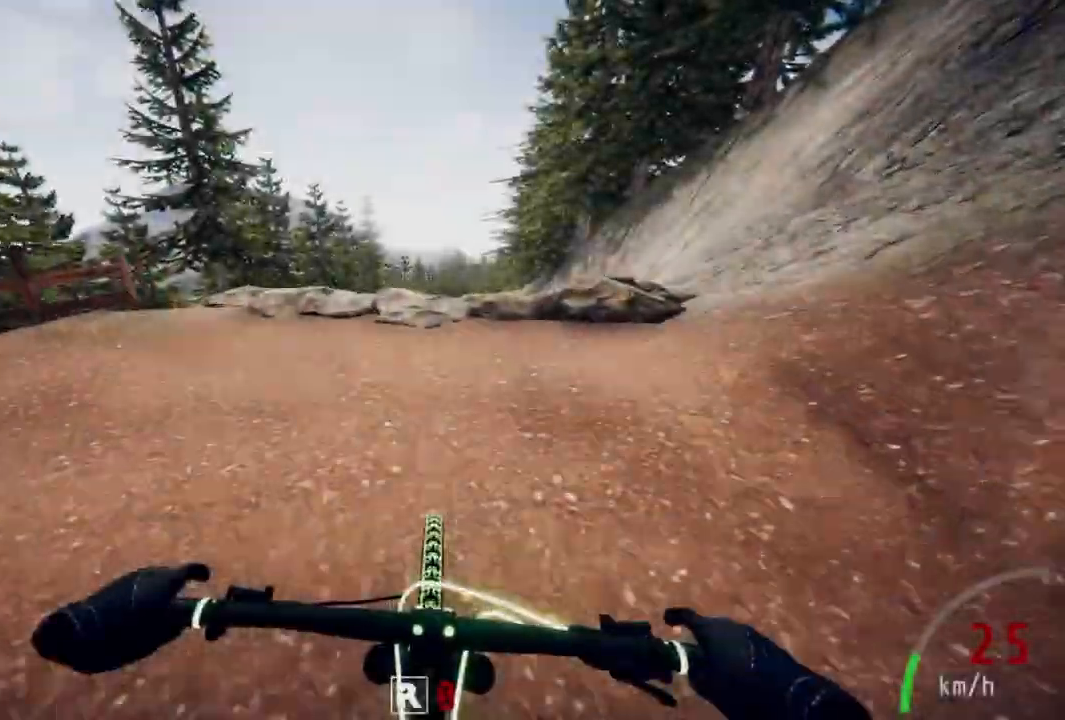
Gameplay with a controller (PlayStation layout); each line is a JSON object with the inputs held at the frame after it. "events" lists button and stick changes between this image and that frame as [ms after this image, input, new state], when the widget could be followed in between. Not read: R1 right_stick.
{"buttons": ["R2"], "left_stick": "center", "events": [[283, "left_stick", "up"], [400, "left_stick", "center"]]}
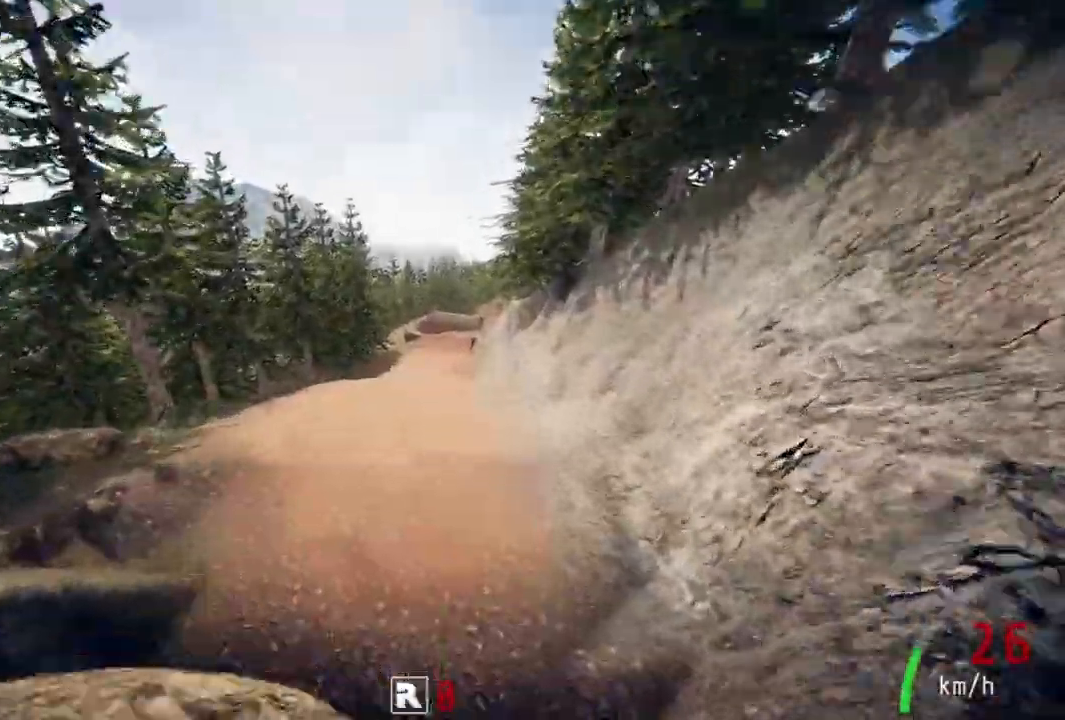
{"buttons": ["R2"], "left_stick": "center", "events": [[367, "left_stick", "up"], [467, "left_stick", "center"]]}
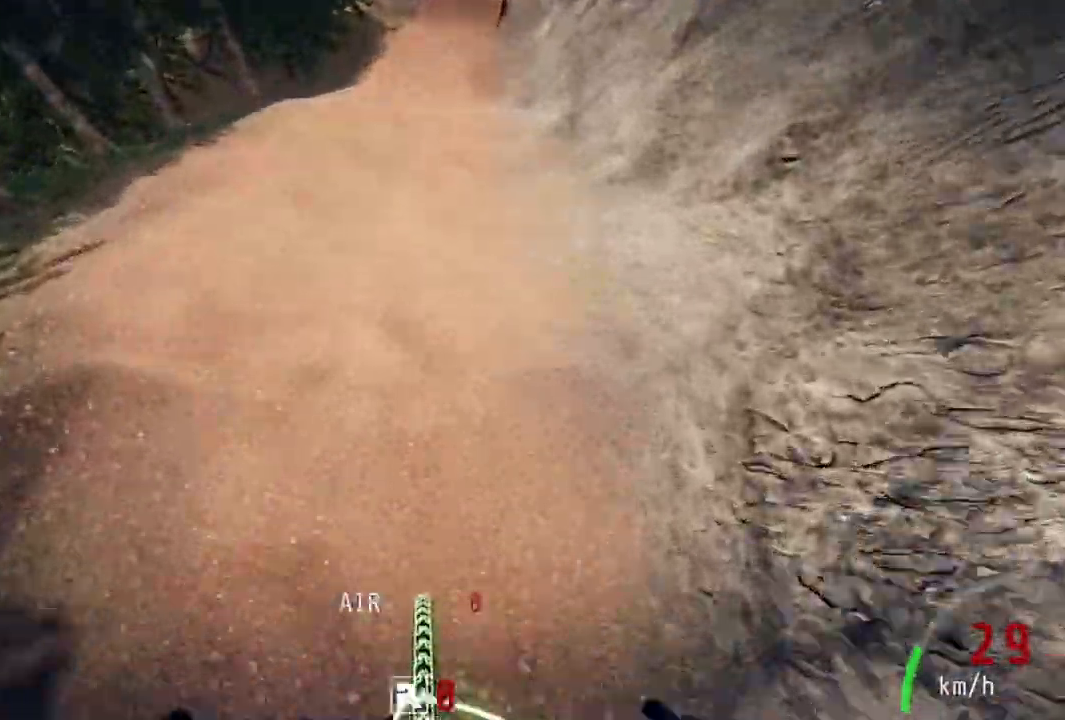
{"buttons": ["R2"], "left_stick": "down", "events": [[283, "left_stick", "down"]]}
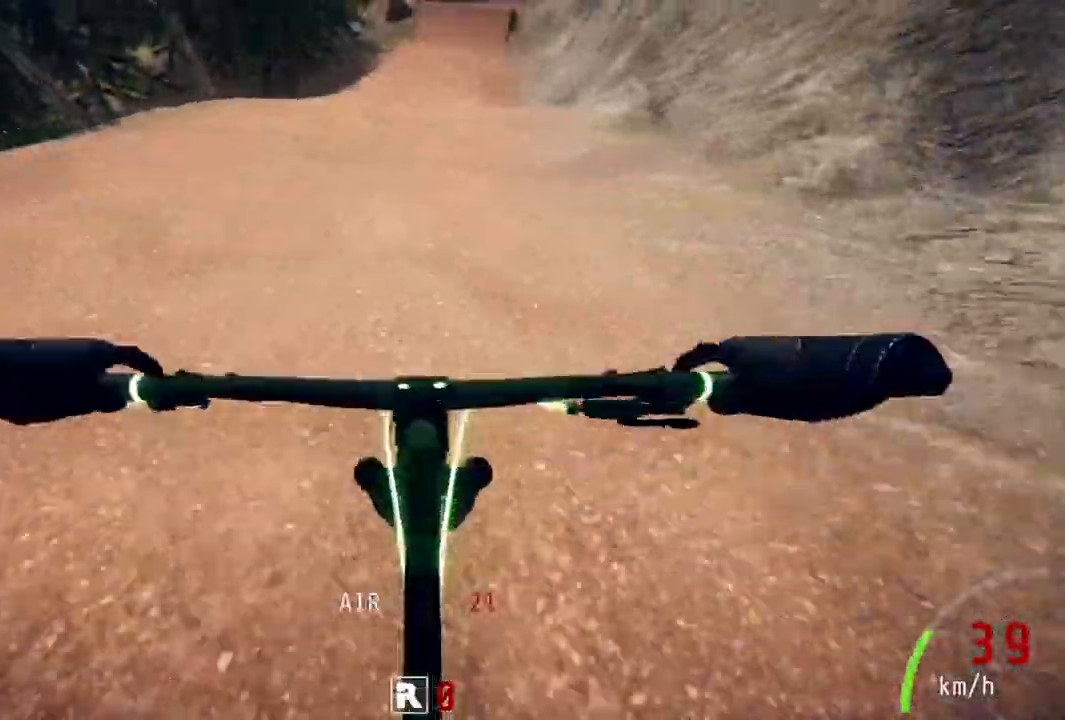
{"buttons": ["R2"], "left_stick": "center", "events": [[383, "left_stick", "center"]]}
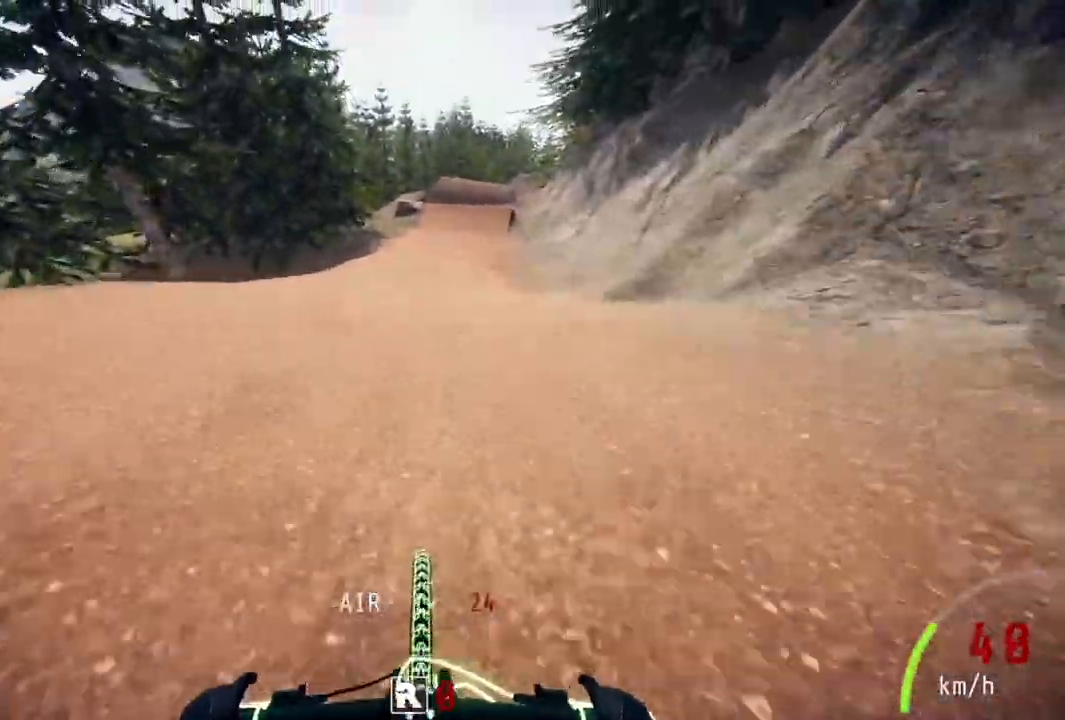
{"buttons": ["R2"], "left_stick": "center", "events": [[67, "left_stick", "right"], [200, "left_stick", "center"], [300, "left_stick", "left"], [367, "left_stick", "center"]]}
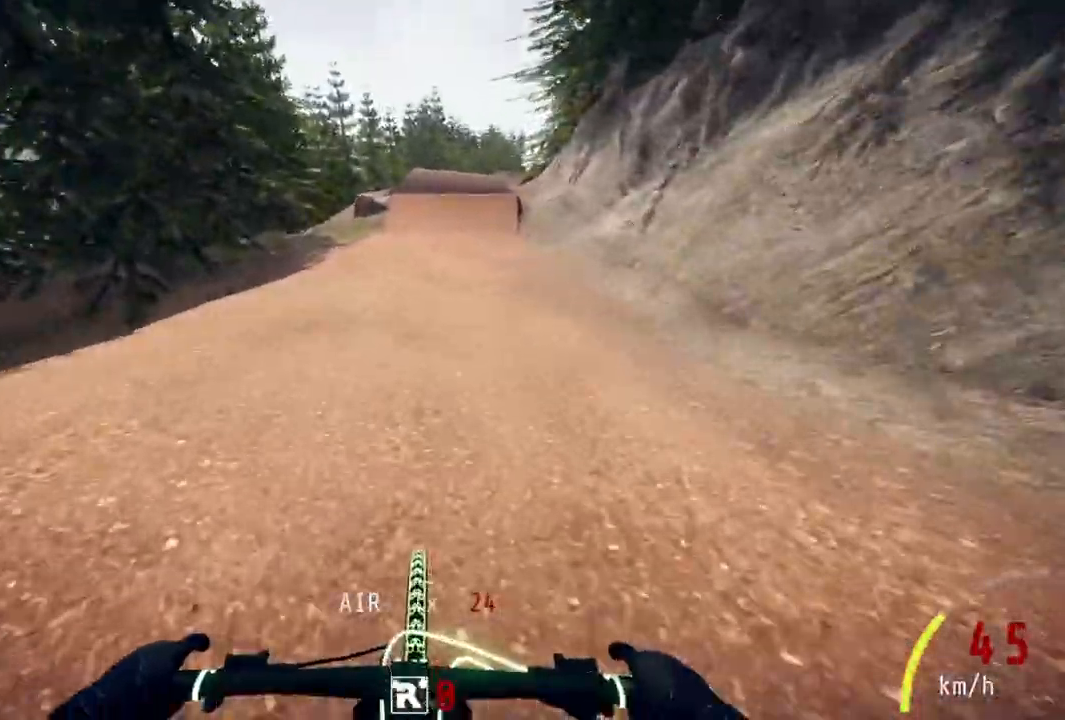
{"buttons": ["R2"], "left_stick": "center", "events": [[33, "left_stick", "right"], [150, "left_stick", "center"]]}
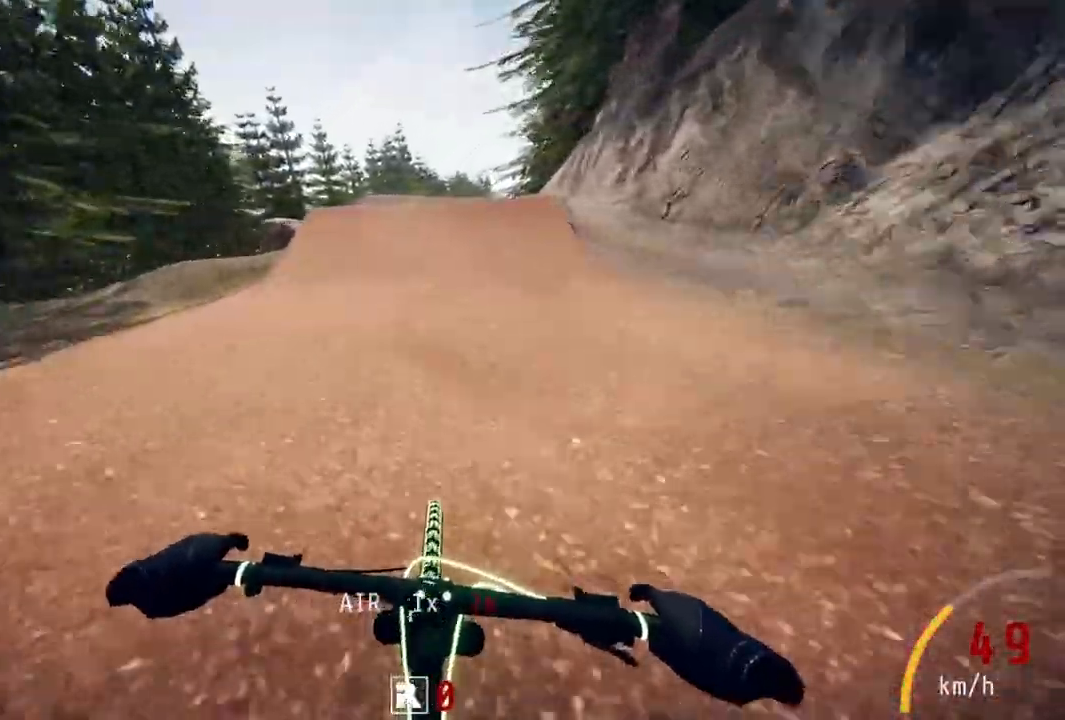
{"buttons": [], "left_stick": "center", "events": [[67, "left_stick", "left"], [117, "left_stick", "center"], [300, "left_stick", "right"], [367, "R2", "up"], [417, "left_stick", "center"]]}
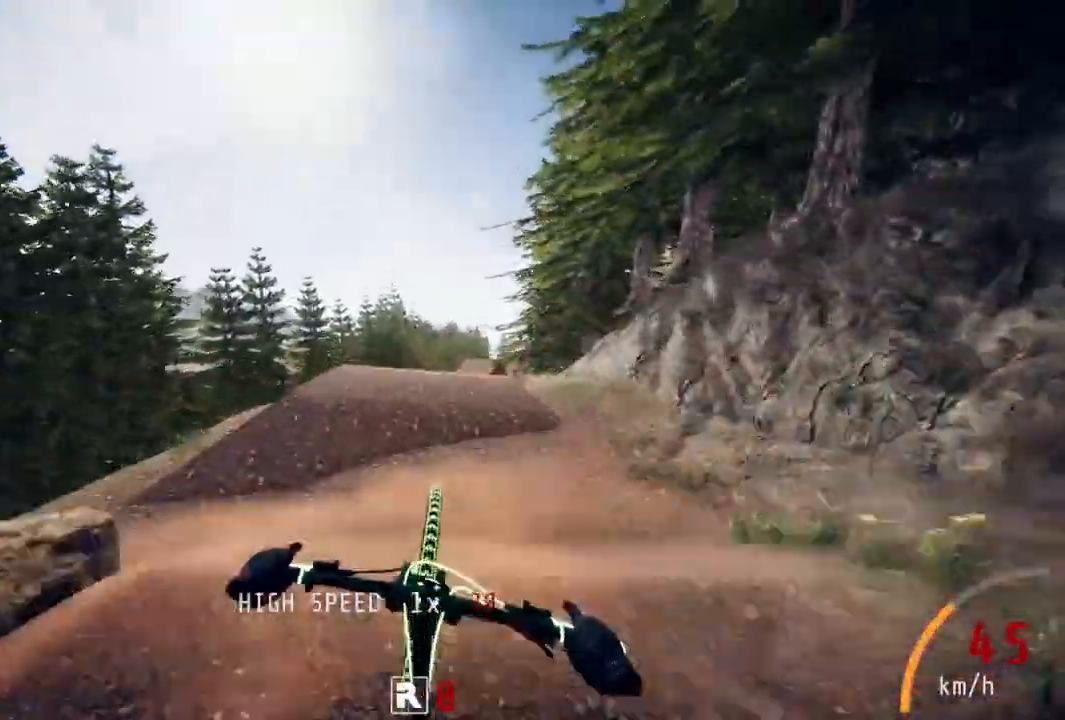
{"buttons": [], "left_stick": "center", "events": [[33, "left_stick", "up-right"], [167, "left_stick", "center"]]}
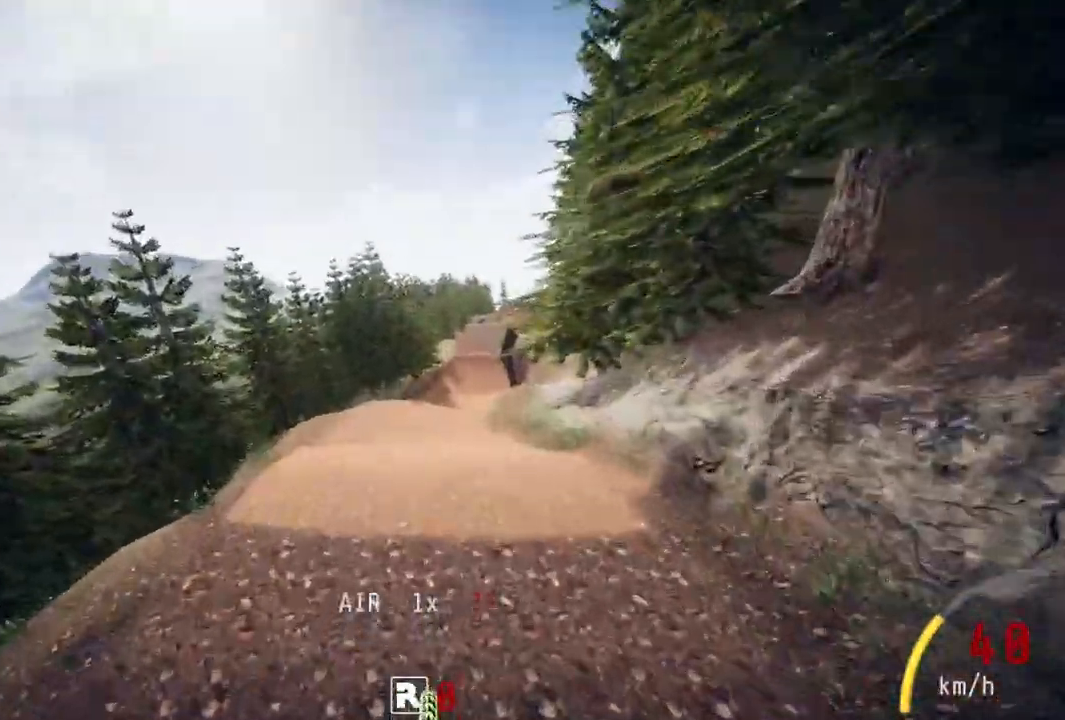
{"buttons": [], "left_stick": "center", "events": [[17, "left_stick", "up"], [133, "left_stick", "center"], [417, "left_stick", "down"], [467, "left_stick", "center"]]}
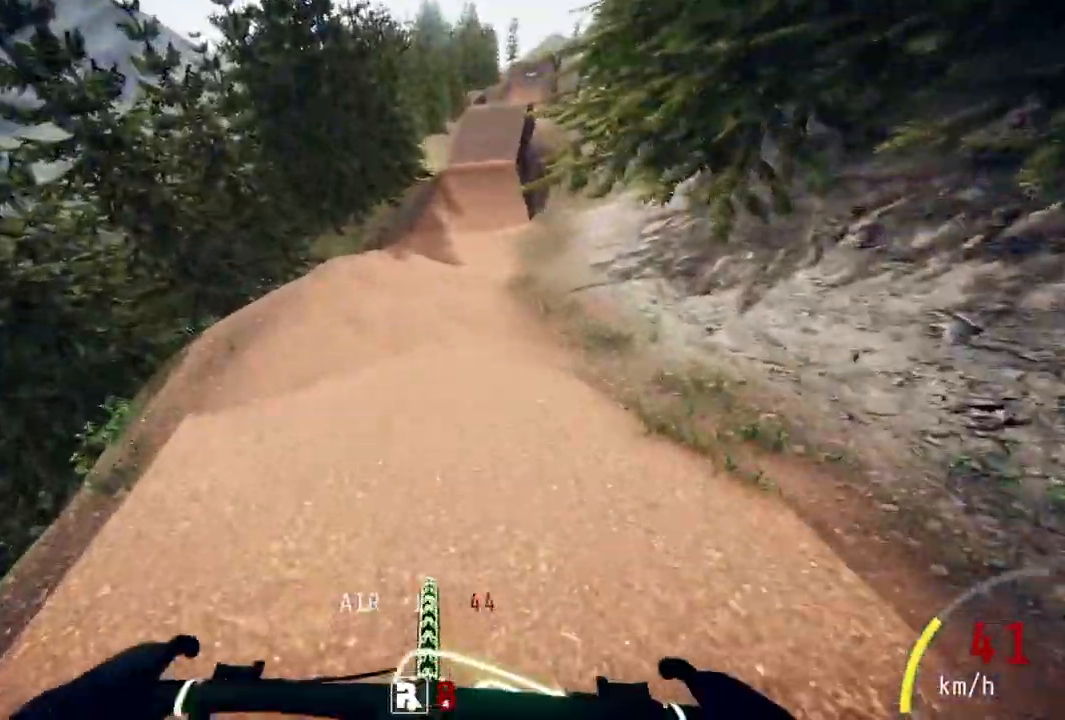
{"buttons": [], "left_stick": "up", "events": [[50, "left_stick", "up"], [133, "left_stick", "center"], [217, "left_stick", "up-right"], [350, "left_stick", "center"], [467, "left_stick", "up"]]}
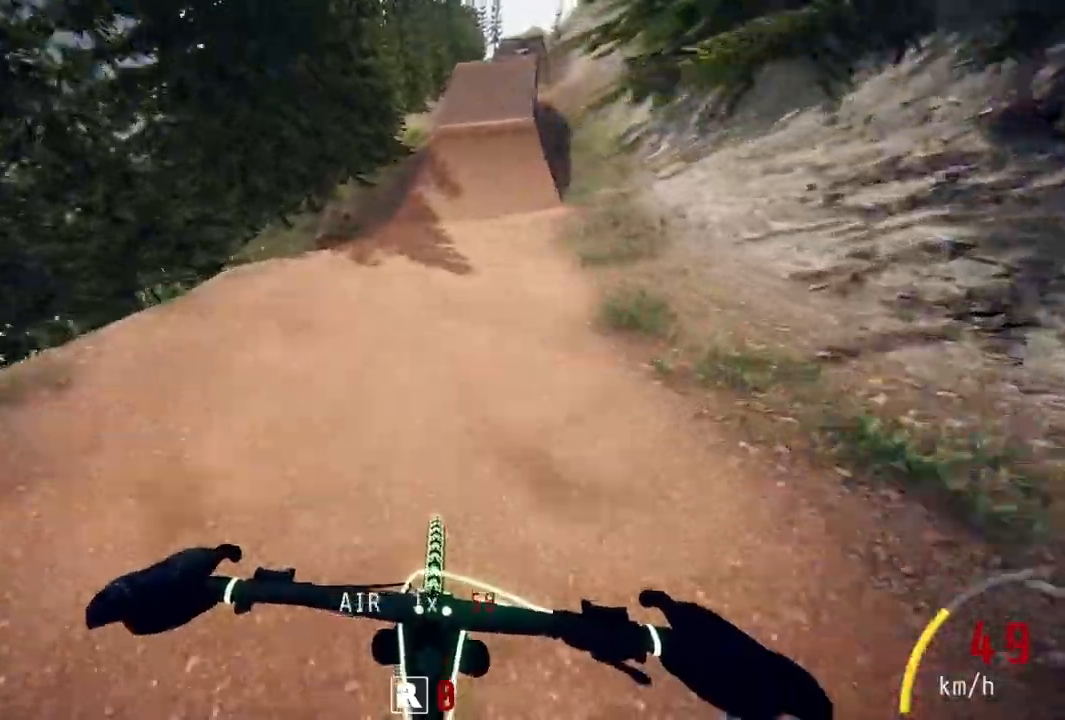
{"buttons": [], "left_stick": "up-right", "events": [[33, "left_stick", "center"], [167, "left_stick", "up-right"], [333, "left_stick", "center"], [467, "left_stick", "up-right"]]}
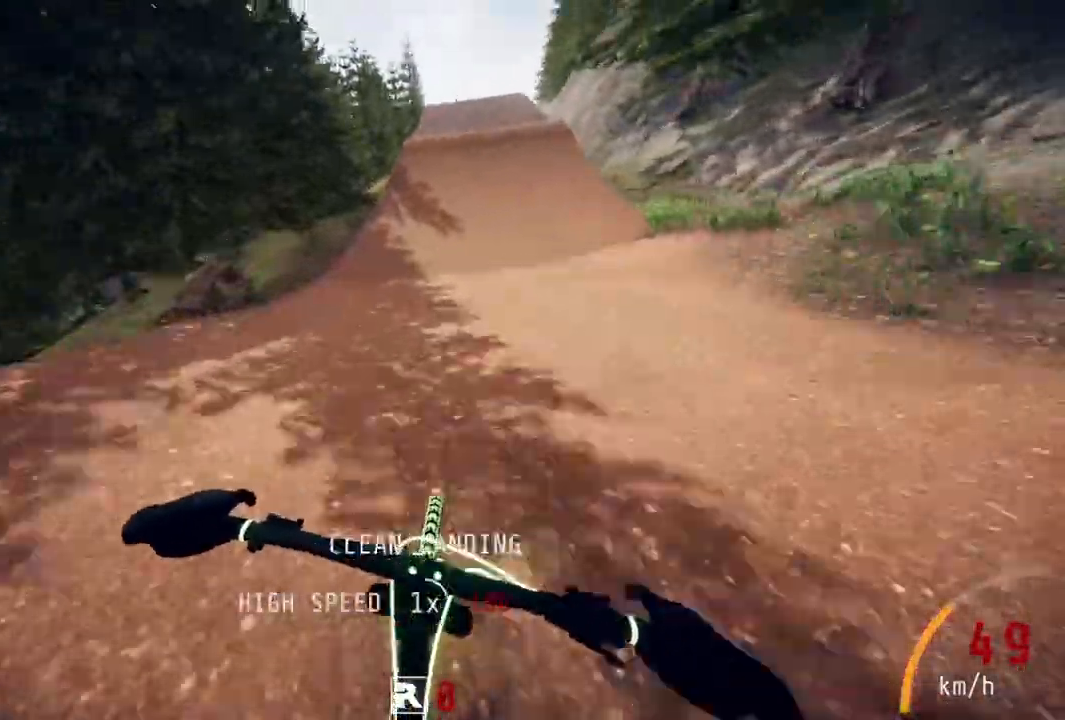
{"buttons": [], "left_stick": "center", "events": [[100, "left_stick", "down"], [433, "left_stick", "center"]]}
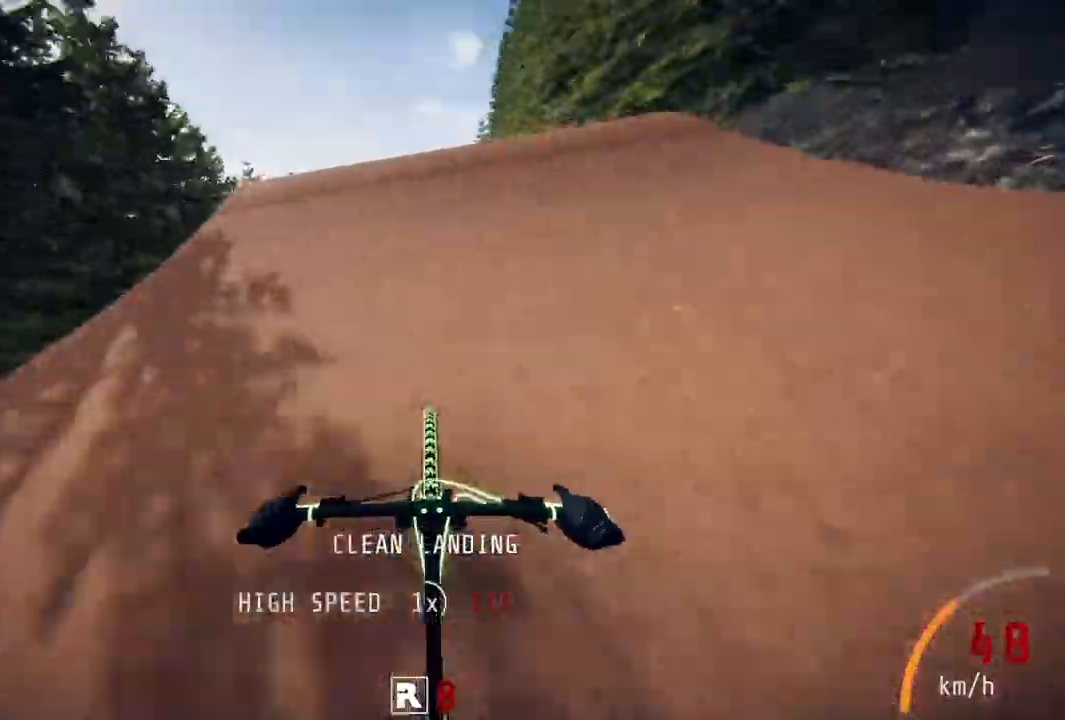
{"buttons": [], "left_stick": "up-right", "events": [[83, "left_stick", "left"], [267, "left_stick", "center"], [400, "left_stick", "up-right"]]}
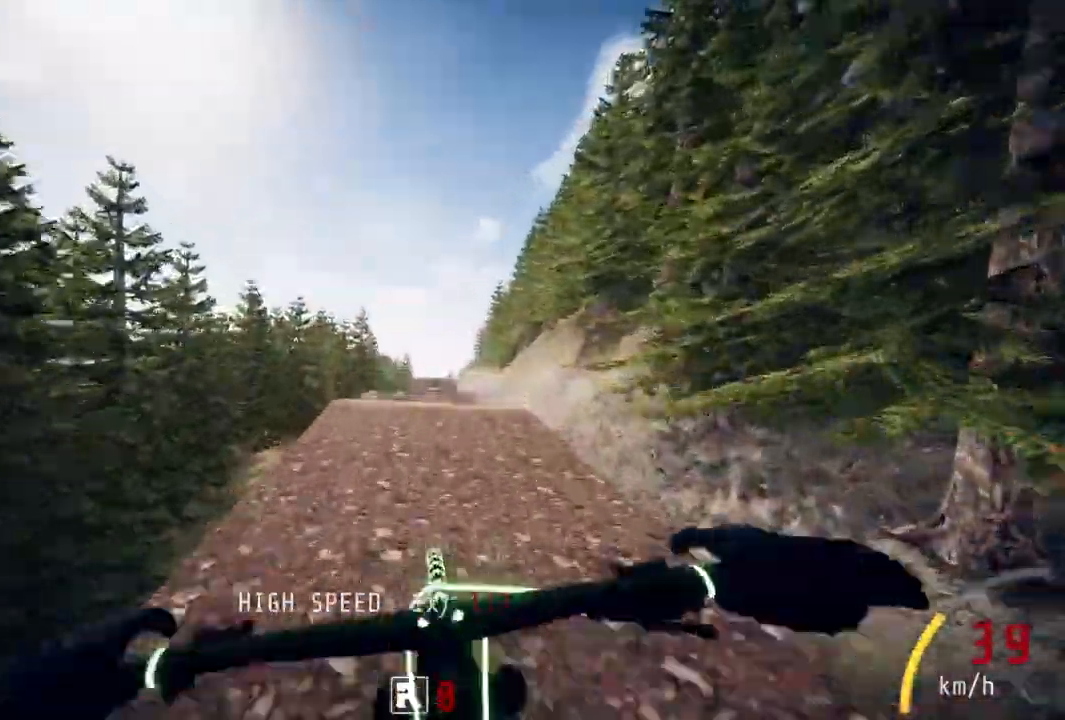
{"buttons": [], "left_stick": "center", "events": [[67, "left_stick", "center"], [317, "left_stick", "up"], [450, "left_stick", "center"]]}
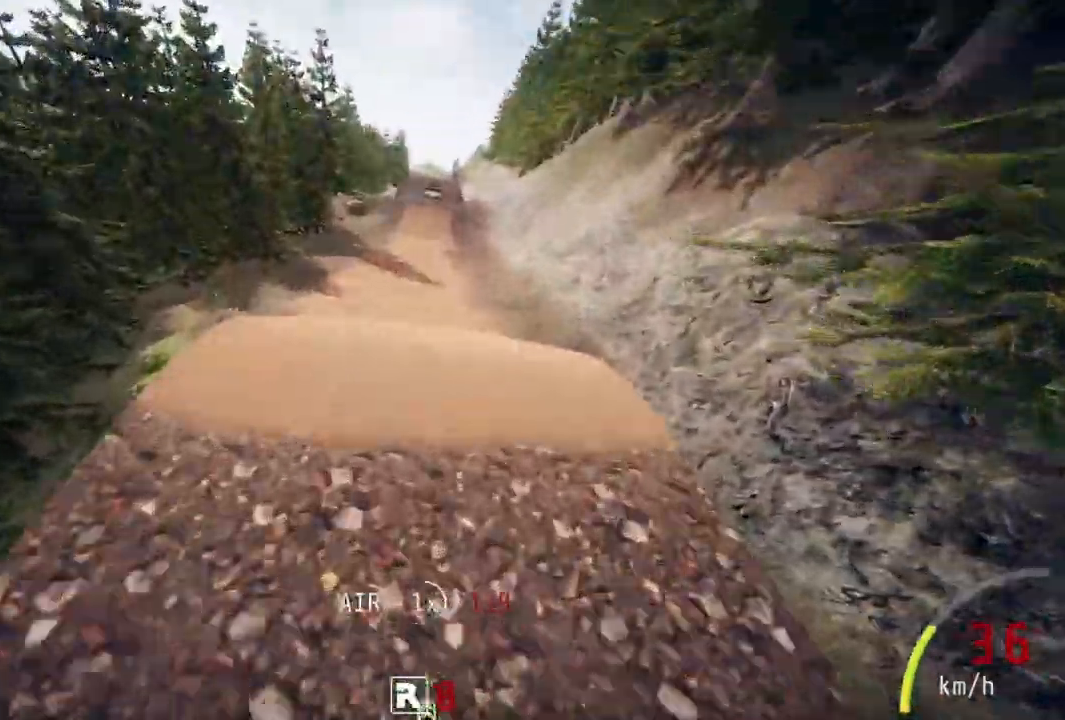
{"buttons": [], "left_stick": "center", "events": []}
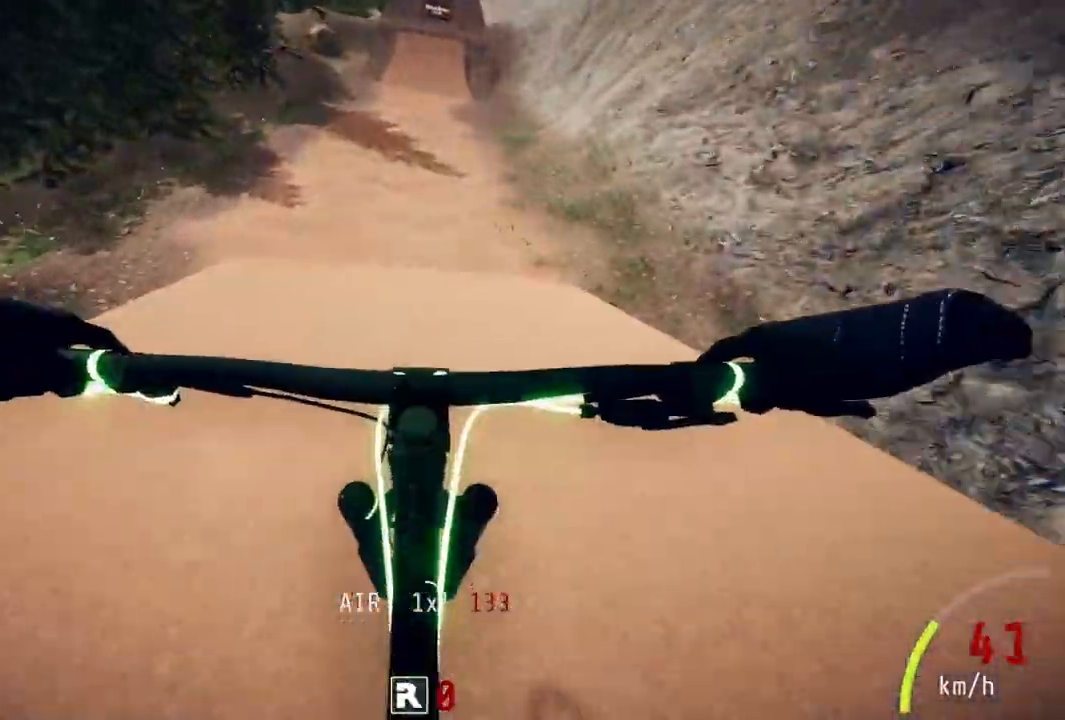
{"buttons": [], "left_stick": "down", "events": [[17, "left_stick", "up"], [183, "left_stick", "center"], [300, "left_stick", "down"]]}
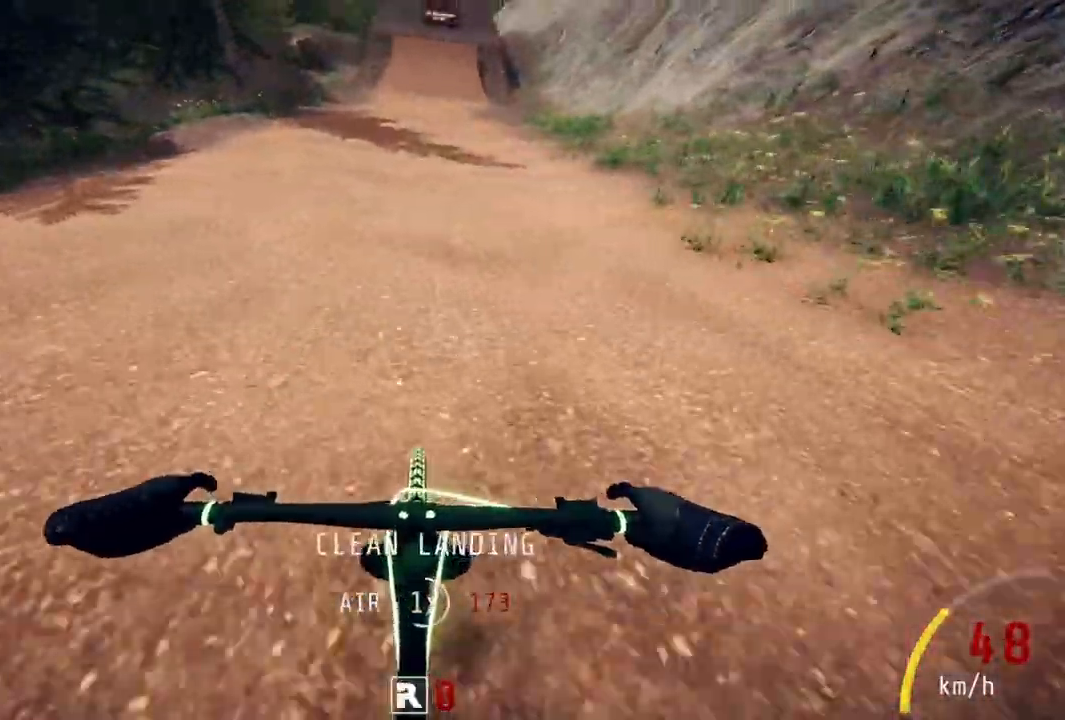
{"buttons": [], "left_stick": "center", "events": [[167, "left_stick", "center"]]}
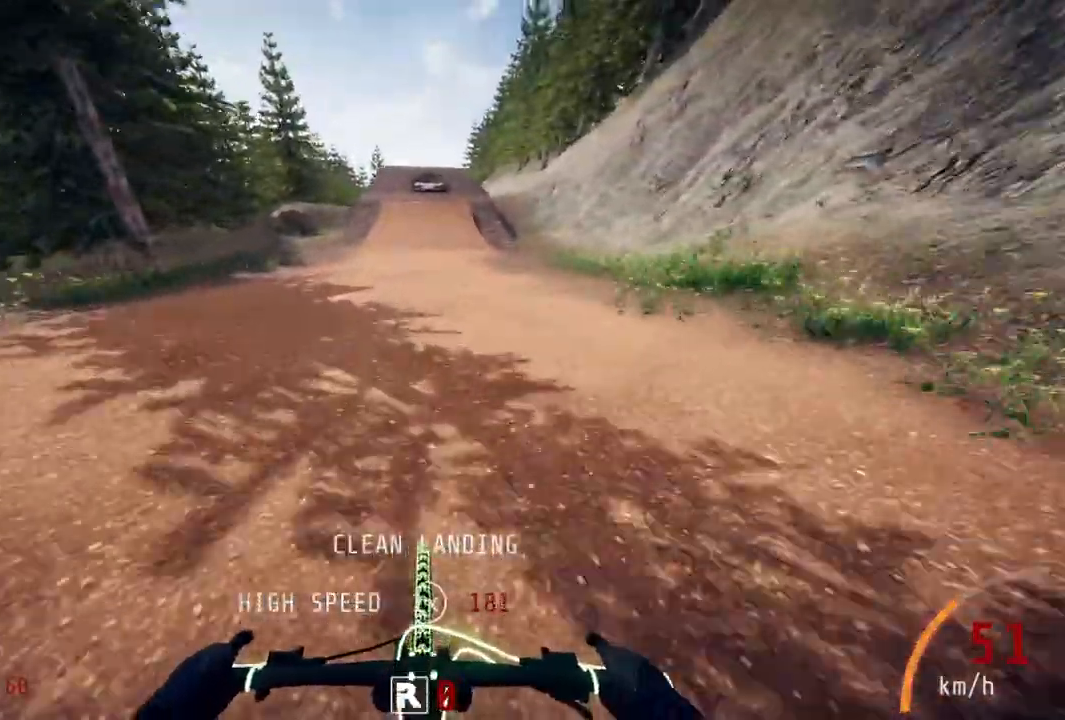
{"buttons": [], "left_stick": "center", "events": []}
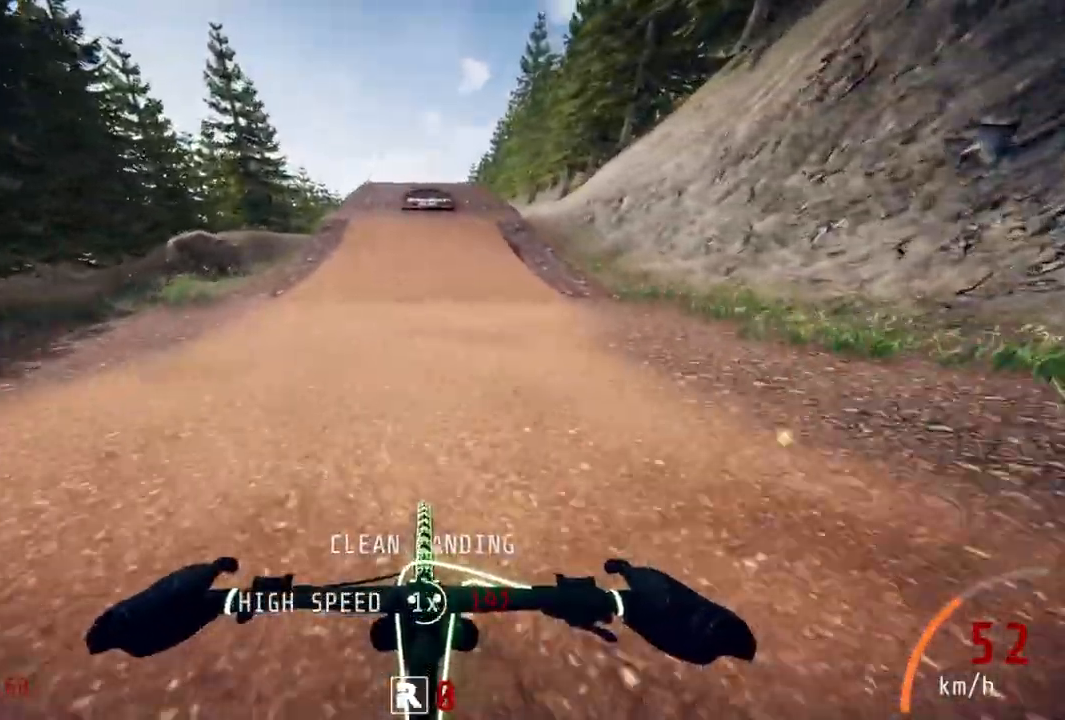
{"buttons": [], "left_stick": "center", "events": []}
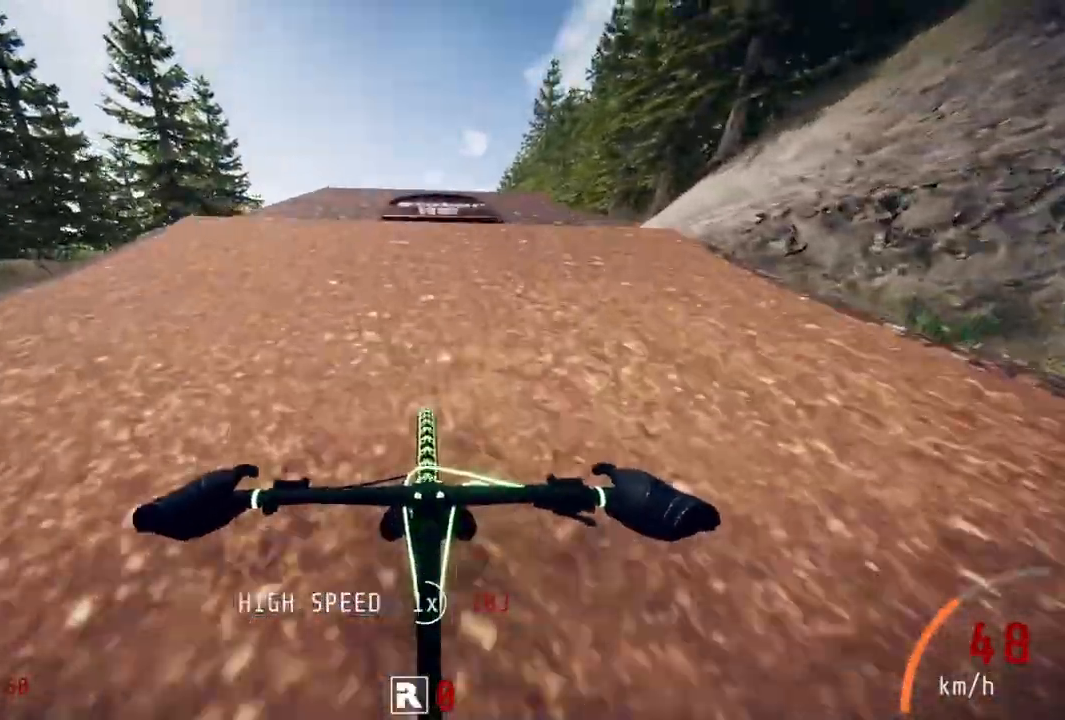
{"buttons": [], "left_stick": "up", "events": [[33, "left_stick", "down"], [200, "left_stick", "center"], [383, "left_stick", "up"]]}
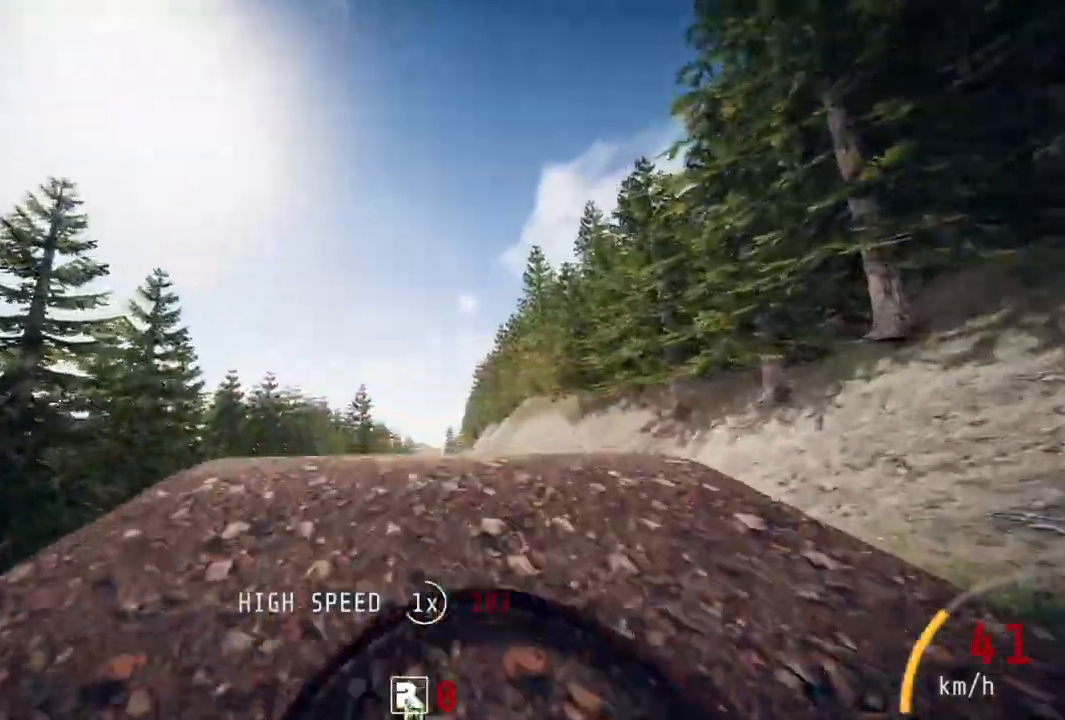
{"buttons": [], "left_stick": "up", "events": [[50, "left_stick", "center"], [217, "left_stick", "down"], [350, "left_stick", "center"], [450, "left_stick", "up"]]}
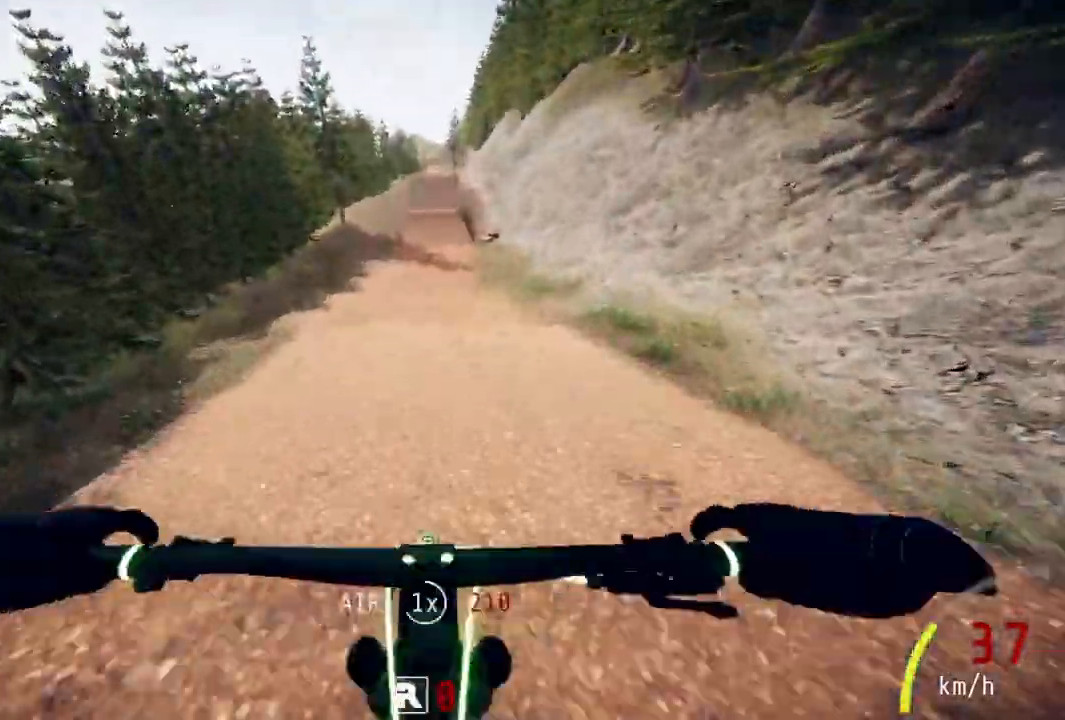
{"buttons": [], "left_stick": "center", "events": [[83, "left_stick", "center"]]}
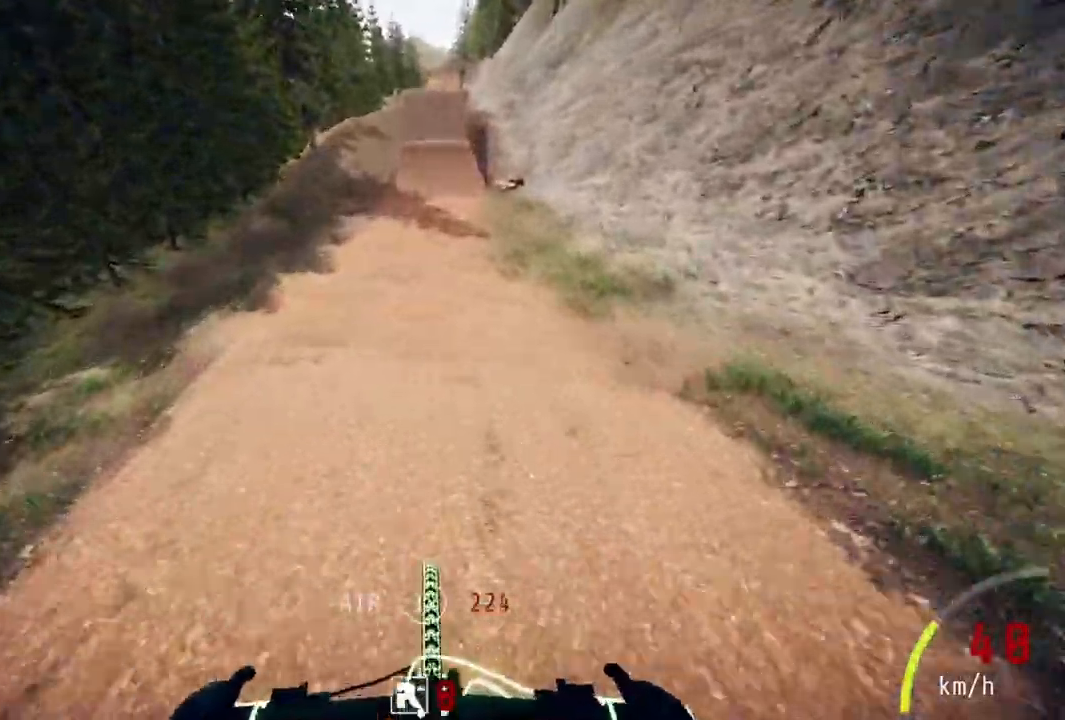
{"buttons": [], "left_stick": "down", "events": [[83, "left_stick", "up"], [200, "left_stick", "center"], [417, "left_stick", "down"]]}
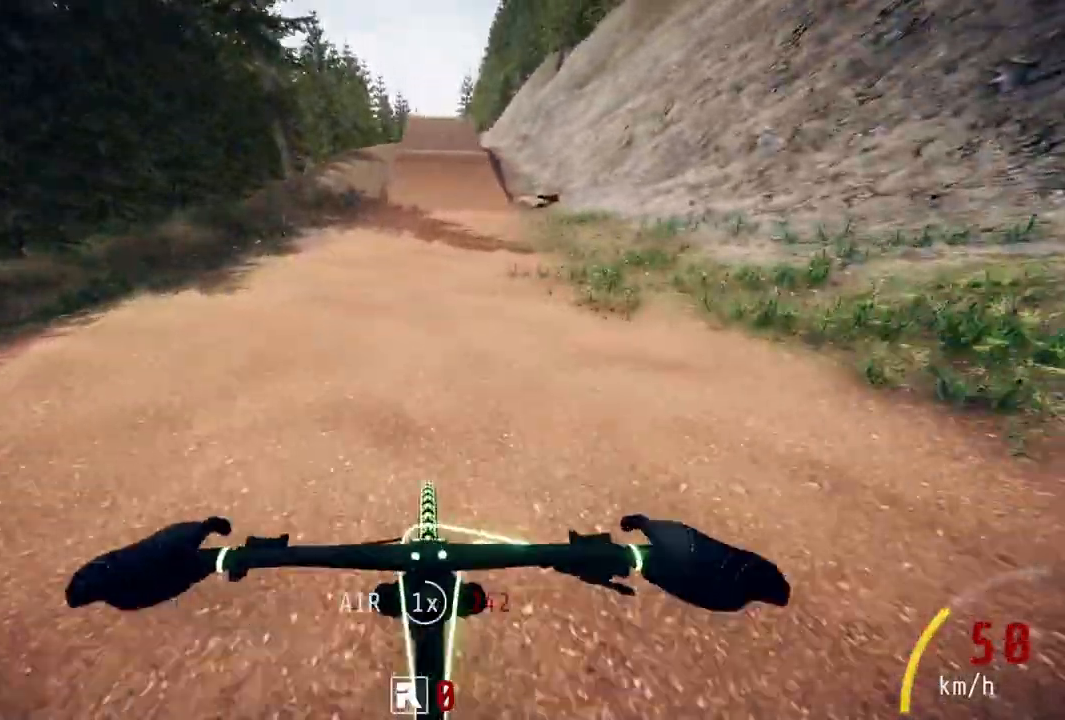
{"buttons": [], "left_stick": "center", "events": [[383, "left_stick", "center"]]}
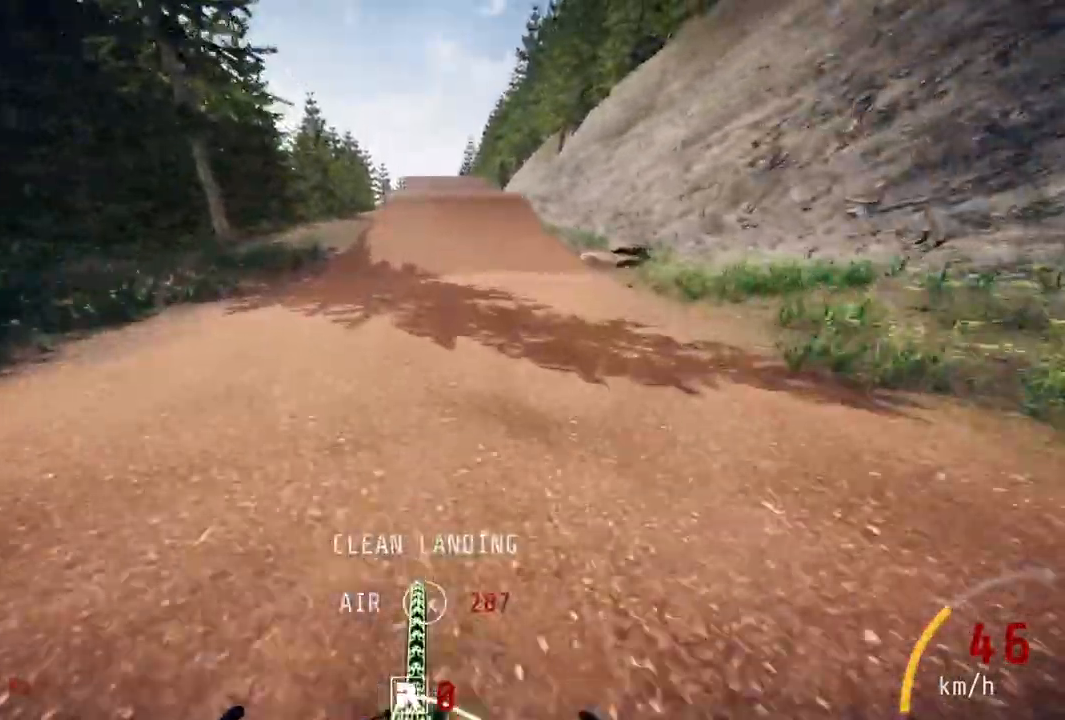
{"buttons": [], "left_stick": "down", "events": [[383, "left_stick", "down"]]}
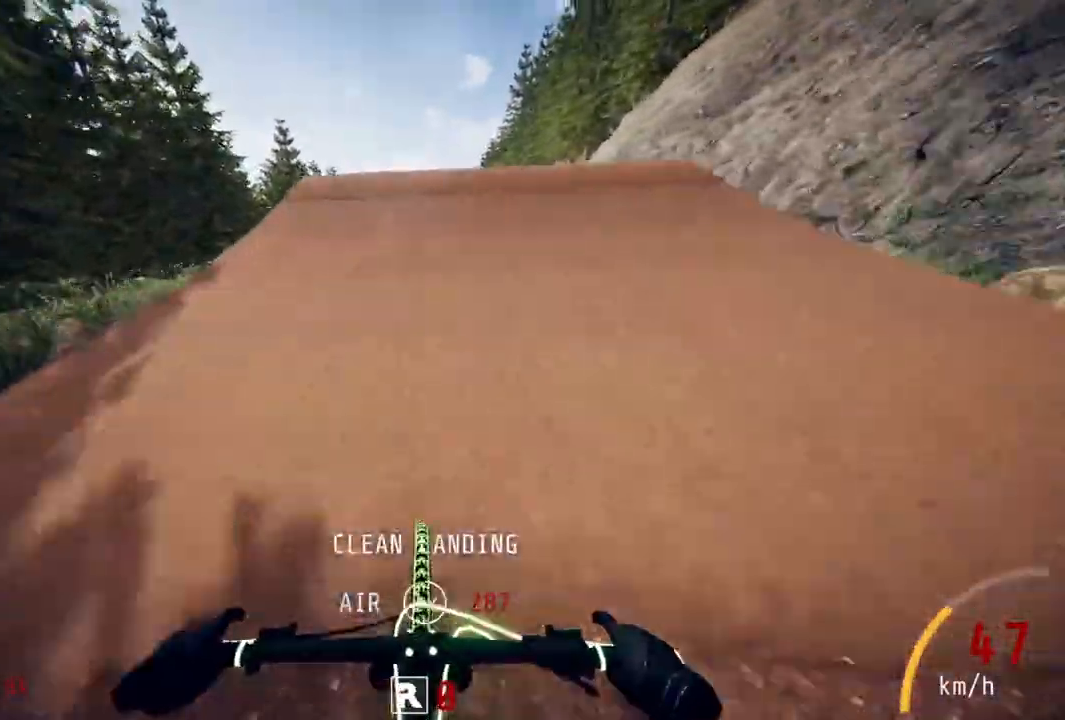
{"buttons": [], "left_stick": "center", "events": [[200, "left_stick", "center"], [383, "left_stick", "up"], [450, "left_stick", "center"]]}
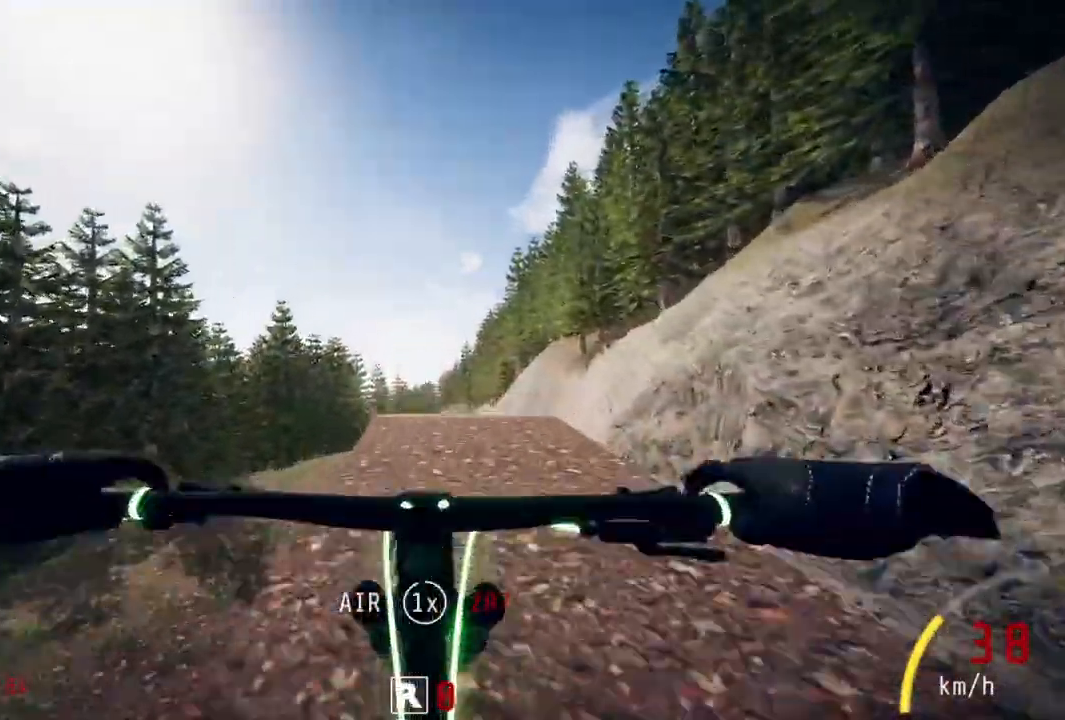
{"buttons": [], "left_stick": "center", "events": [[300, "left_stick", "up"], [400, "left_stick", "center"]]}
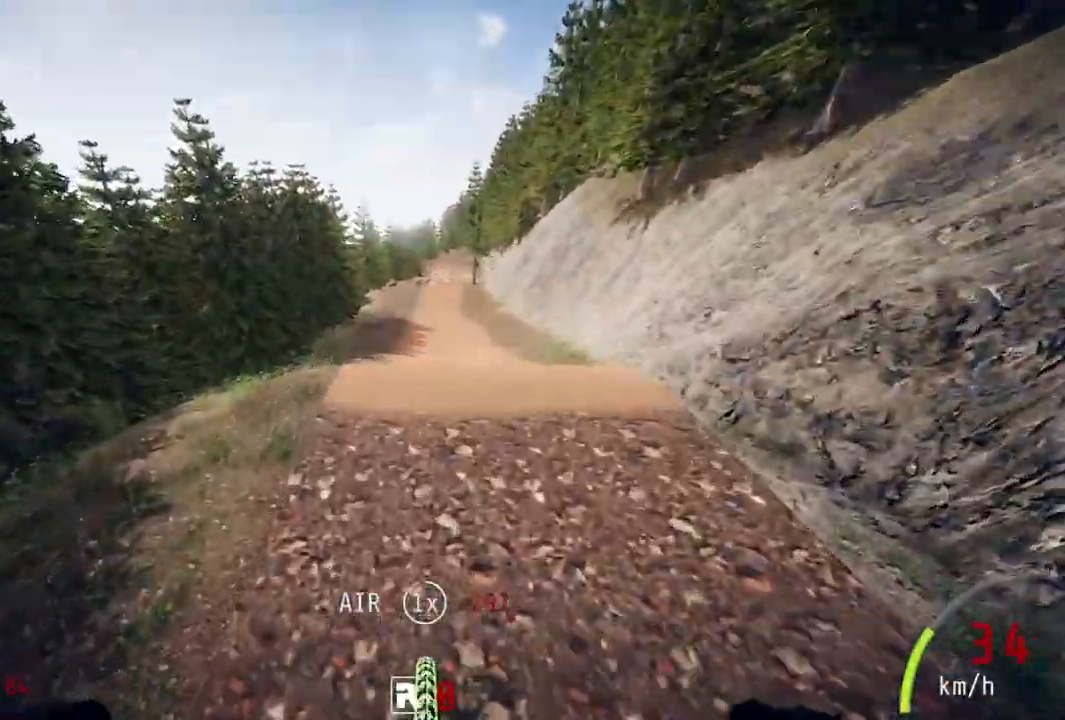
{"buttons": [], "left_stick": "center", "events": [[183, "left_stick", "up"], [267, "left_stick", "center"]]}
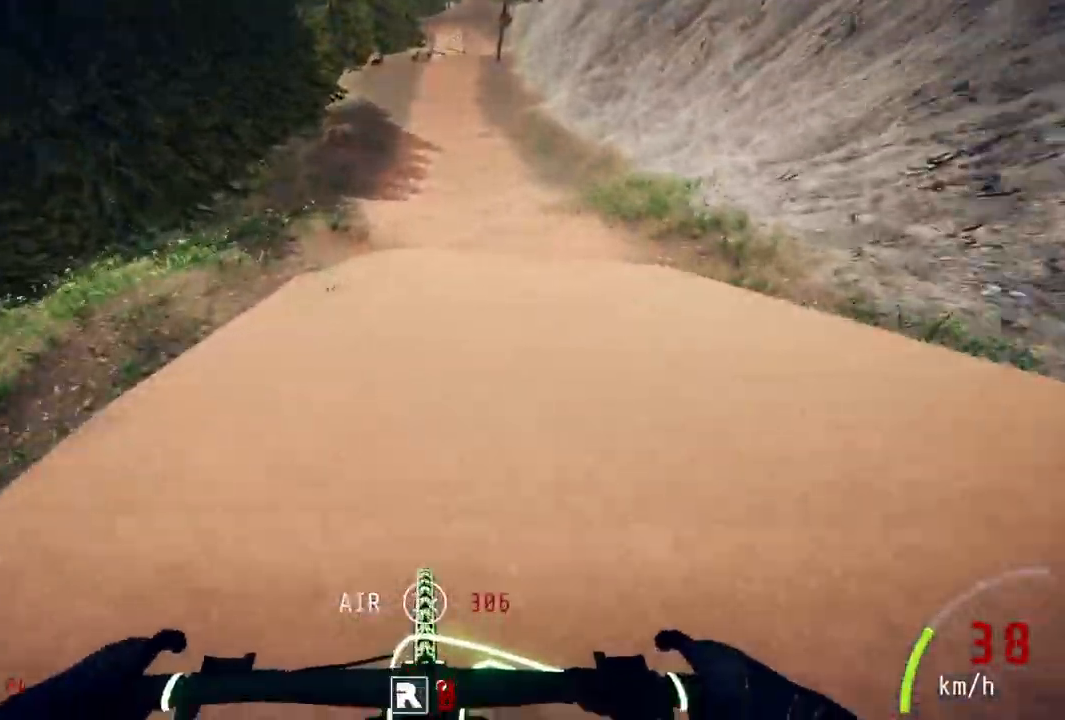
{"buttons": [], "left_stick": "down", "events": [[200, "left_stick", "down"]]}
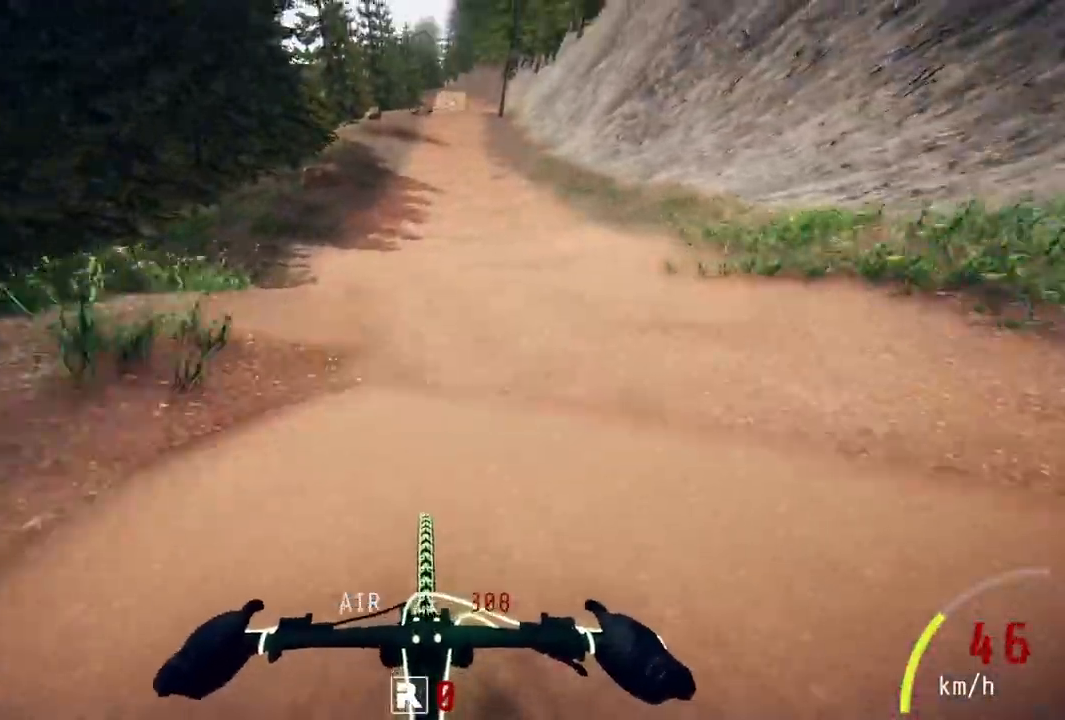
{"buttons": [], "left_stick": "center", "events": [[450, "left_stick", "center"]]}